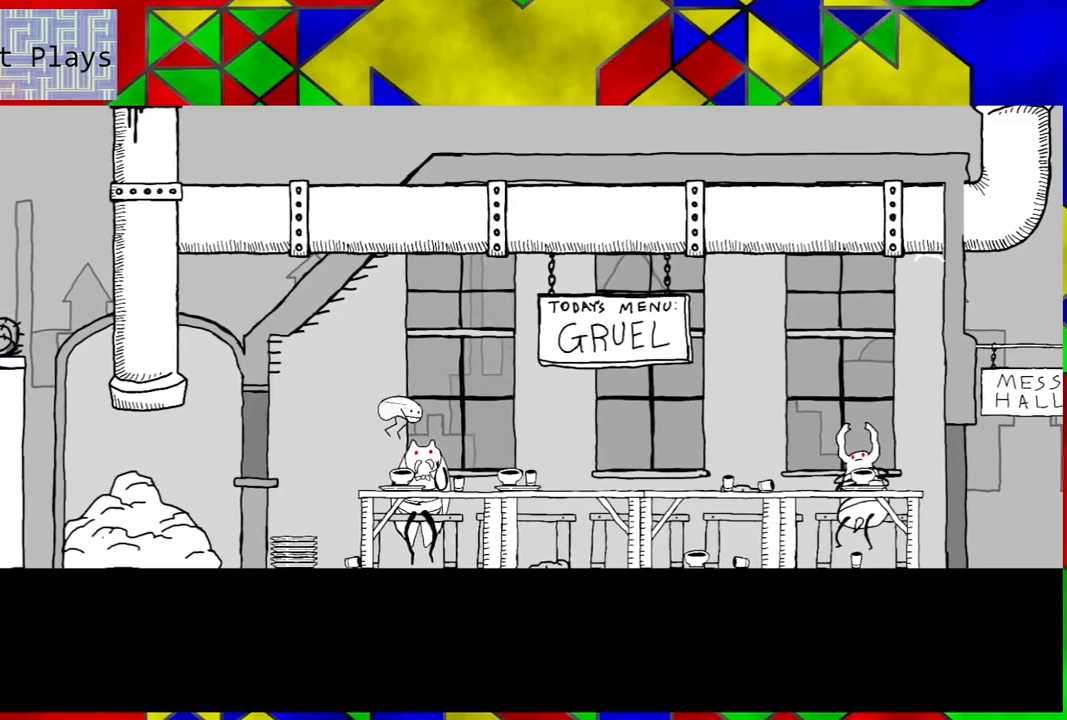
Gameplay with a controller (Nintendo layout); each line is a JSON object with the inputs held at the frame after it. "events" lists button and stick changes between this image and that frame as [ms after this image, input, new state], when the widget could be followed in between. Not read: L3 R3.
{"buttons": ["DPAD_RIGHT"], "left_stick": "center", "right_stick": "center", "events": [[483, "DPAD_RIGHT", "down"]]}
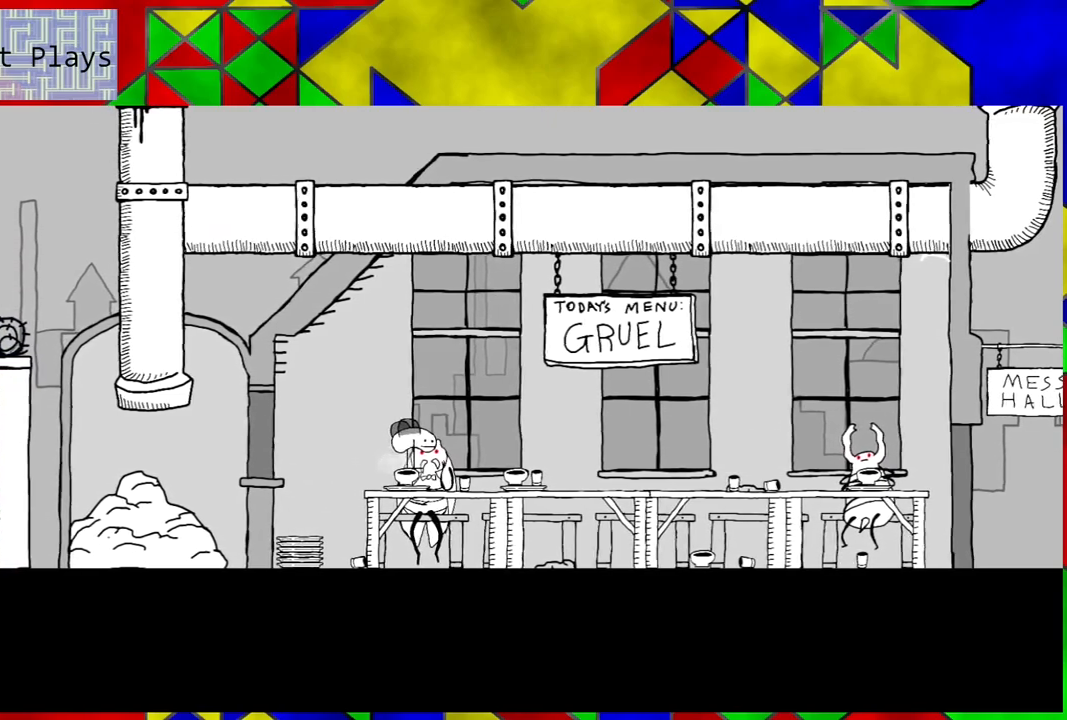
{"buttons": ["DPAD_RIGHT"], "left_stick": "center", "right_stick": "center", "events": []}
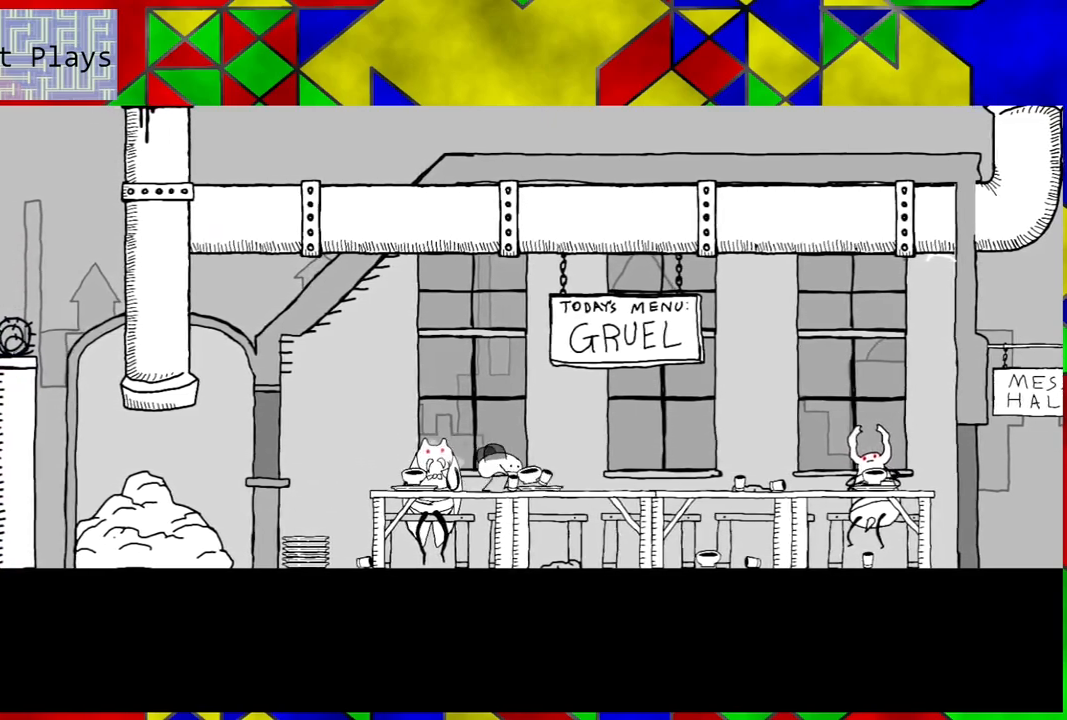
{"buttons": ["DPAD_RIGHT"], "left_stick": "center", "right_stick": "center", "events": []}
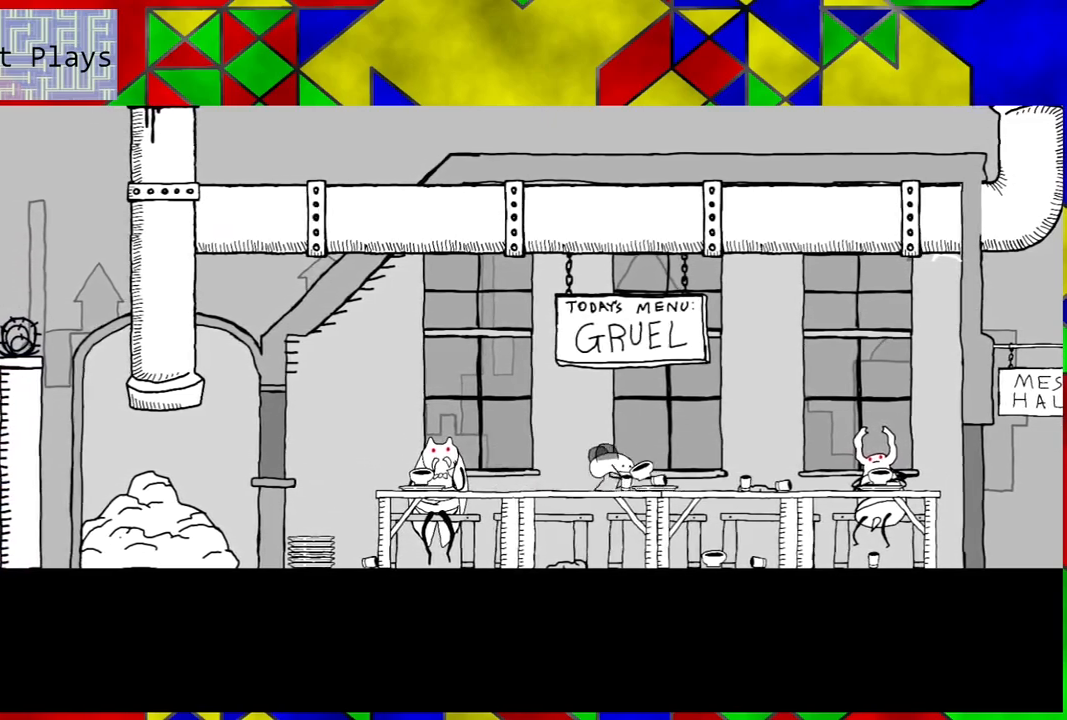
{"buttons": ["DPAD_RIGHT"], "left_stick": "center", "right_stick": "center", "events": []}
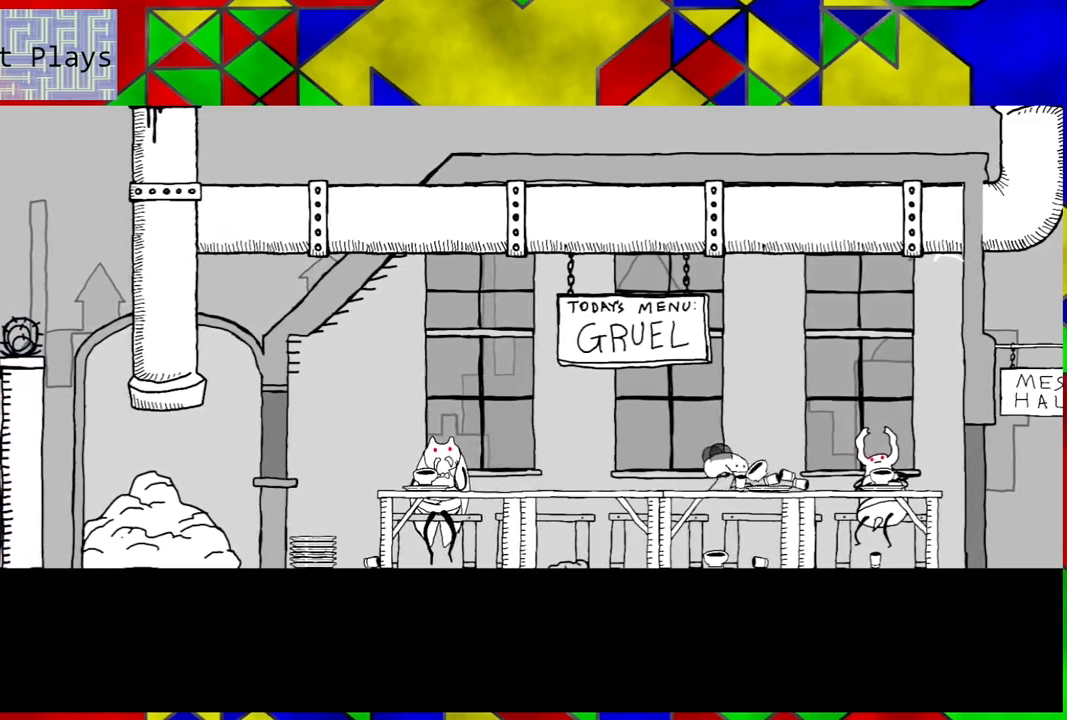
{"buttons": ["DPAD_RIGHT"], "left_stick": "center", "right_stick": "center", "events": []}
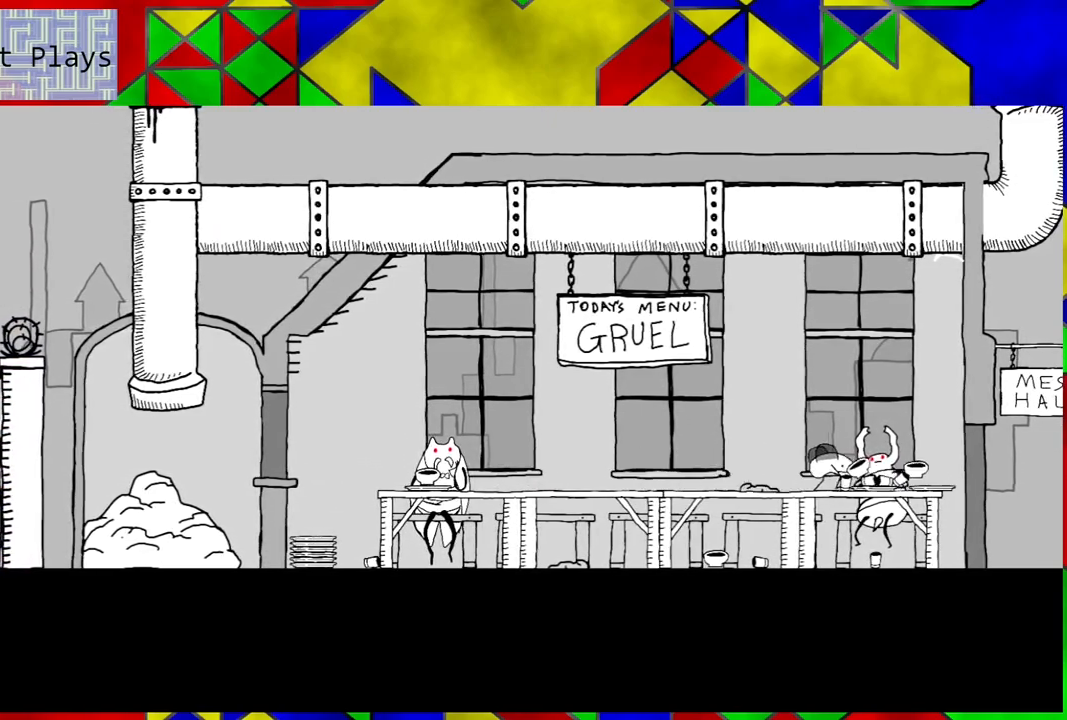
{"buttons": ["B", "DPAD_RIGHT"], "left_stick": "center", "right_stick": "center", "events": [[283, "B", "down"]]}
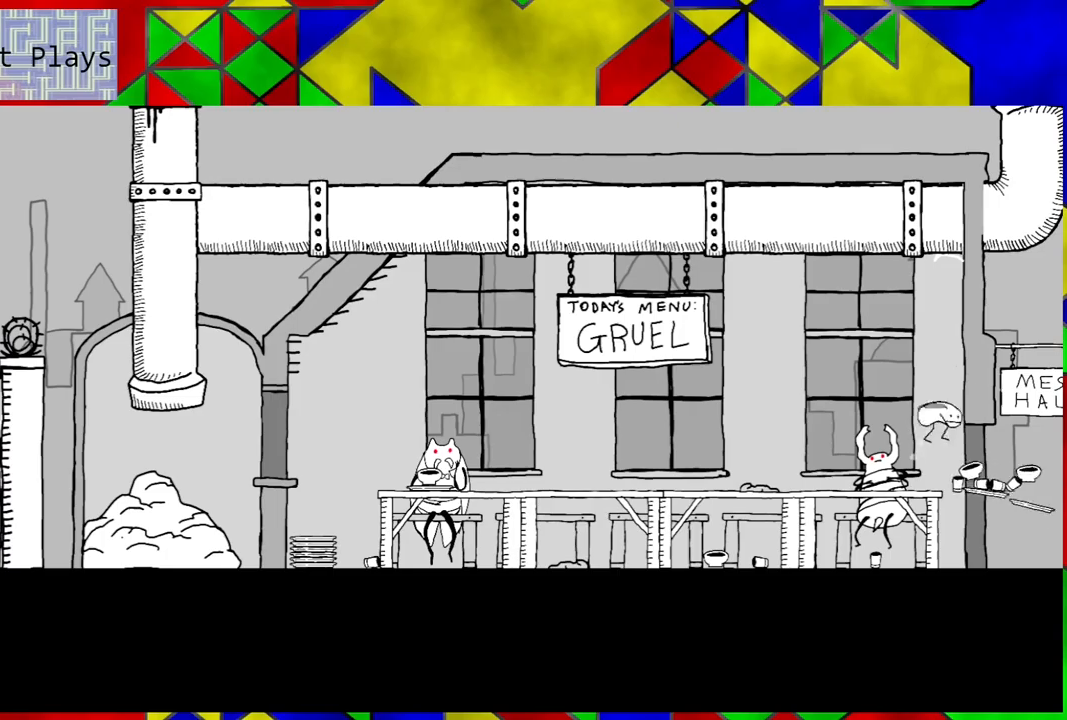
{"buttons": ["DPAD_RIGHT"], "left_stick": "center", "right_stick": "center", "events": [[217, "B", "up"]]}
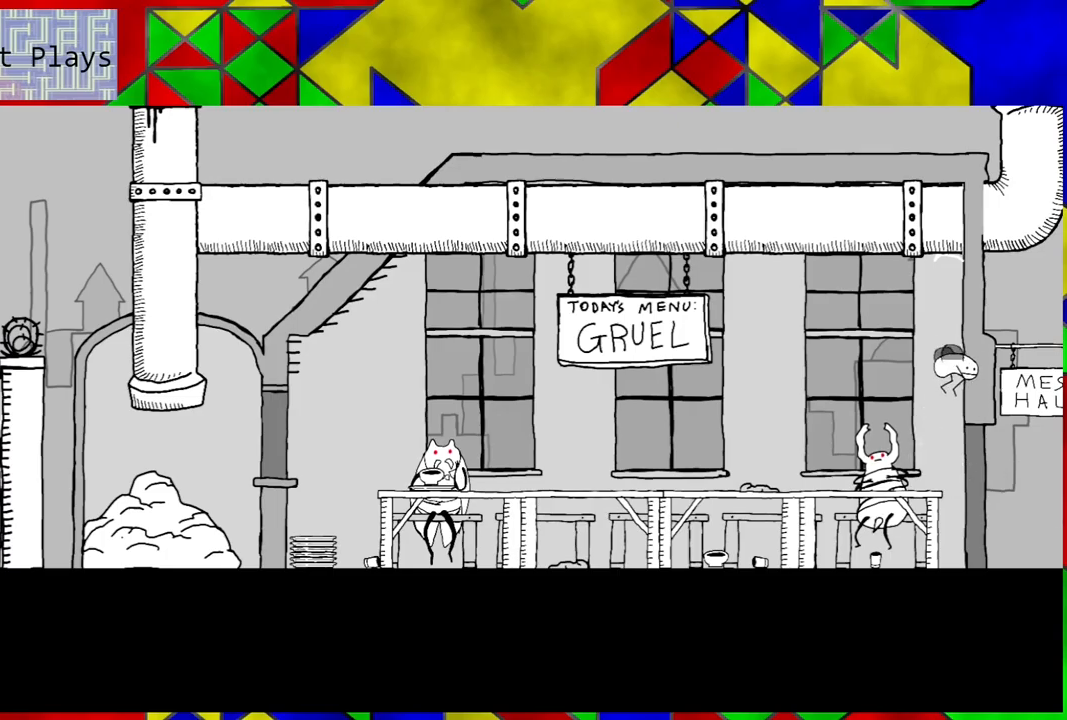
{"buttons": ["DPAD_RIGHT"], "left_stick": "center", "right_stick": "center", "events": []}
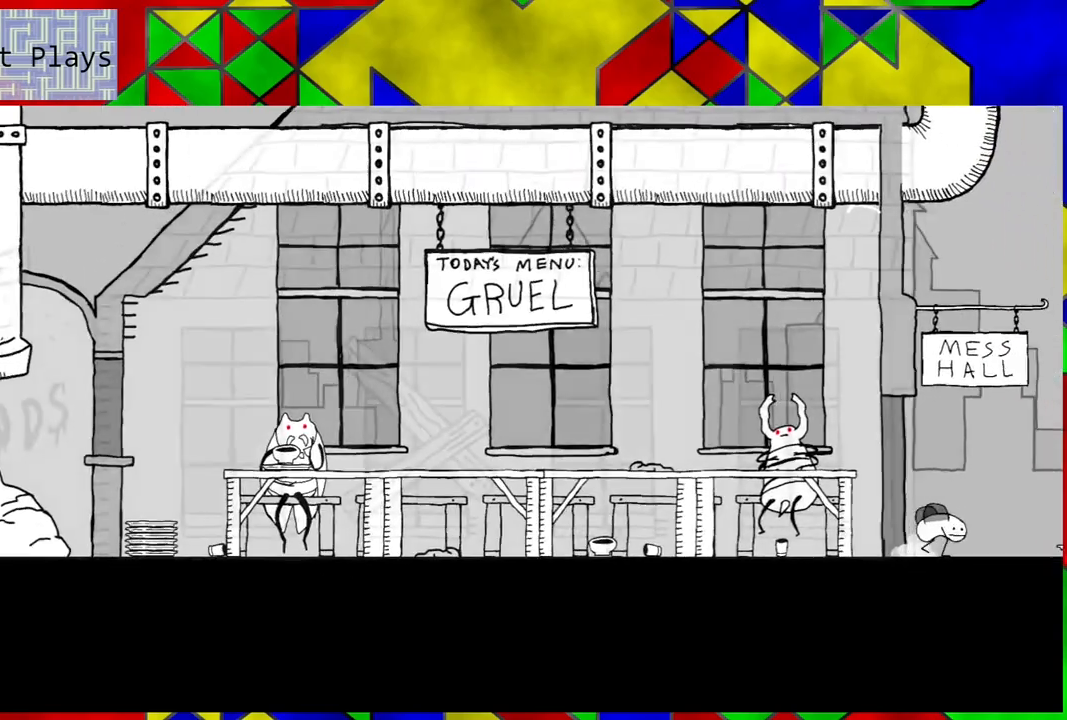
{"buttons": [], "left_stick": "center", "right_stick": "center", "events": [[200, "DPAD_RIGHT", "up"]]}
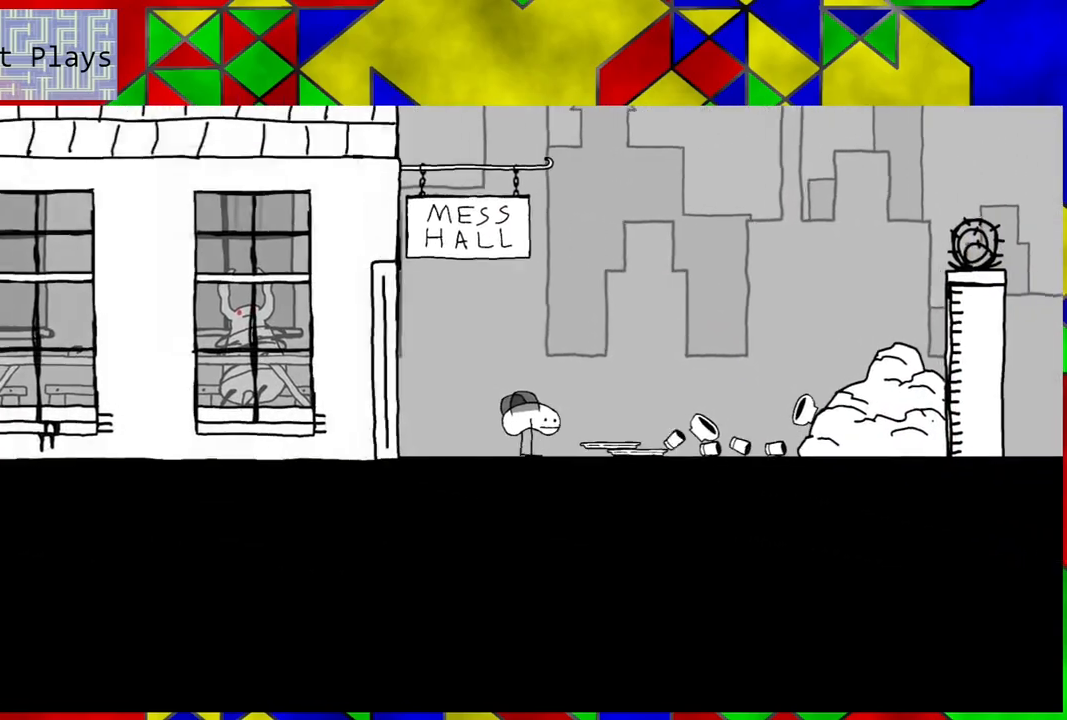
{"buttons": ["DPAD_RIGHT"], "left_stick": "center", "right_stick": "center", "events": [[350, "DPAD_RIGHT", "down"]]}
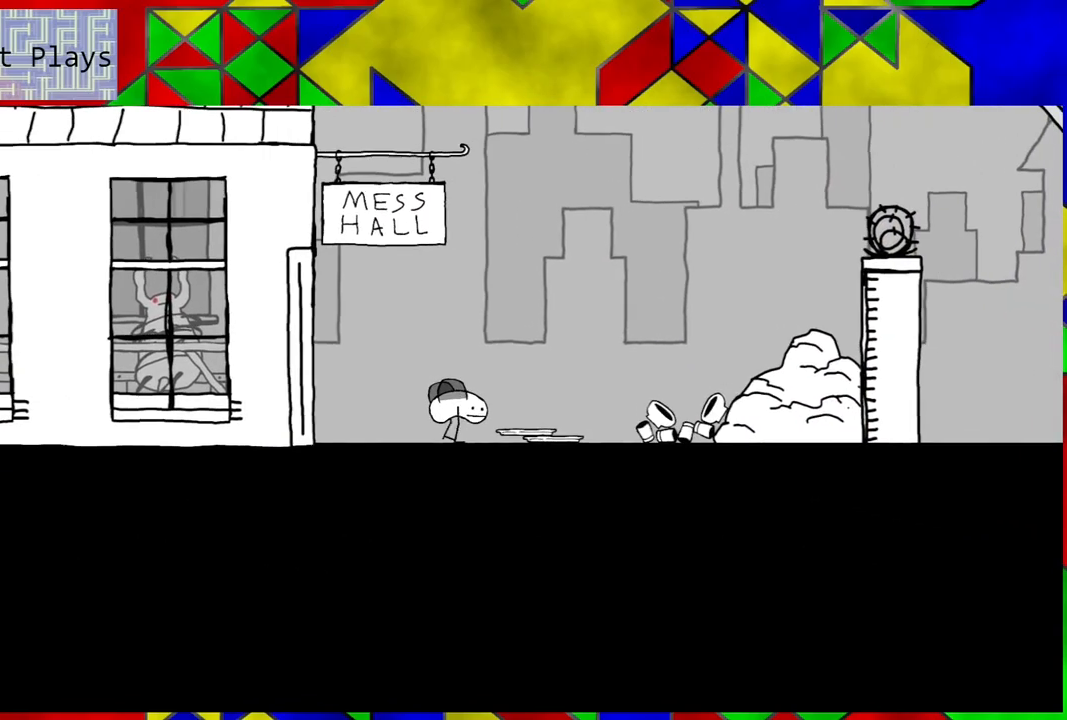
{"buttons": ["DPAD_RIGHT"], "left_stick": "center", "right_stick": "center", "events": []}
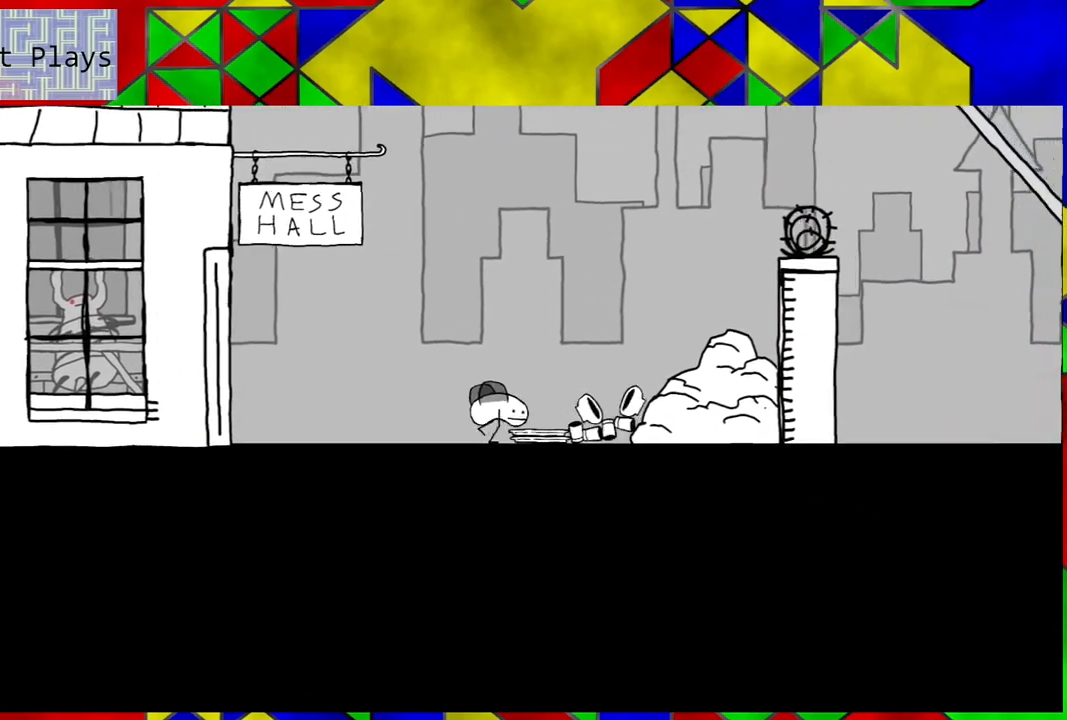
{"buttons": ["B", "DPAD_RIGHT"], "left_stick": "center", "right_stick": "center", "events": [[200, "B", "down"]]}
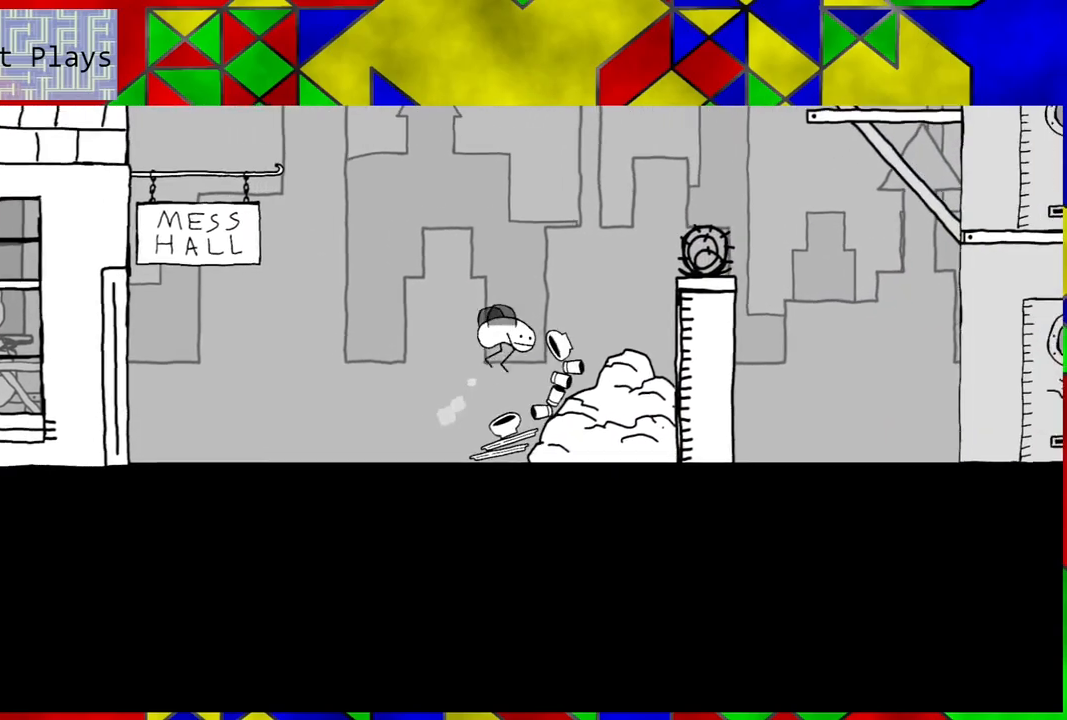
{"buttons": [], "left_stick": "center", "right_stick": "center", "events": [[117, "B", "up"], [250, "DPAD_RIGHT", "up"]]}
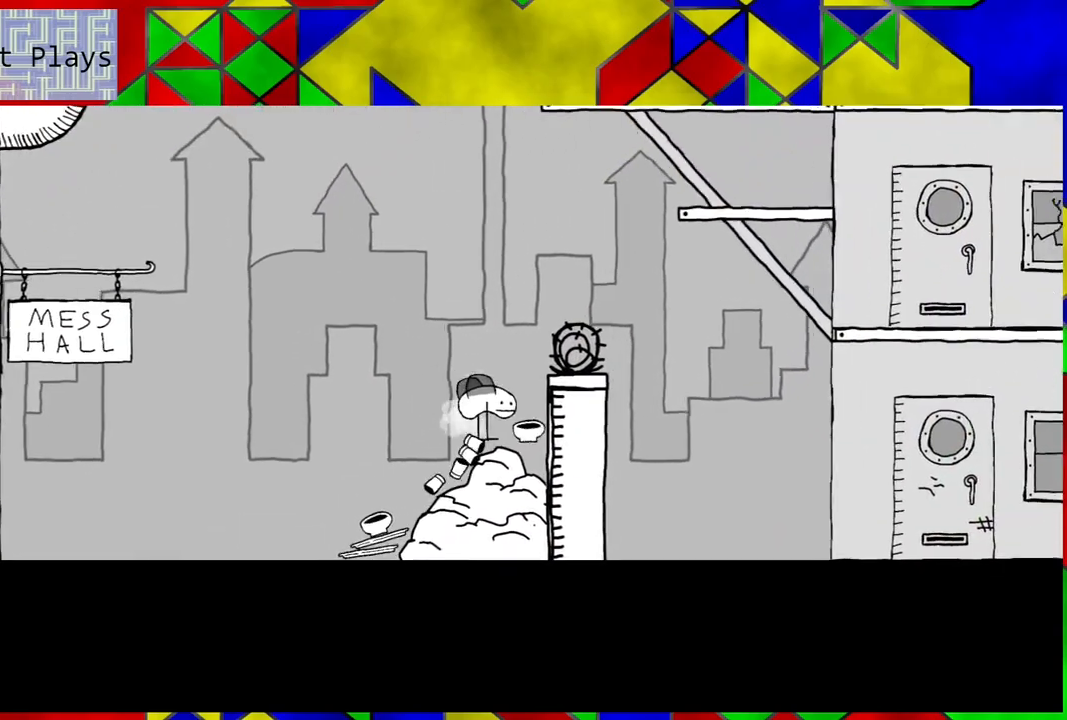
{"buttons": ["B"], "left_stick": "center", "right_stick": "center", "events": [[450, "B", "down"]]}
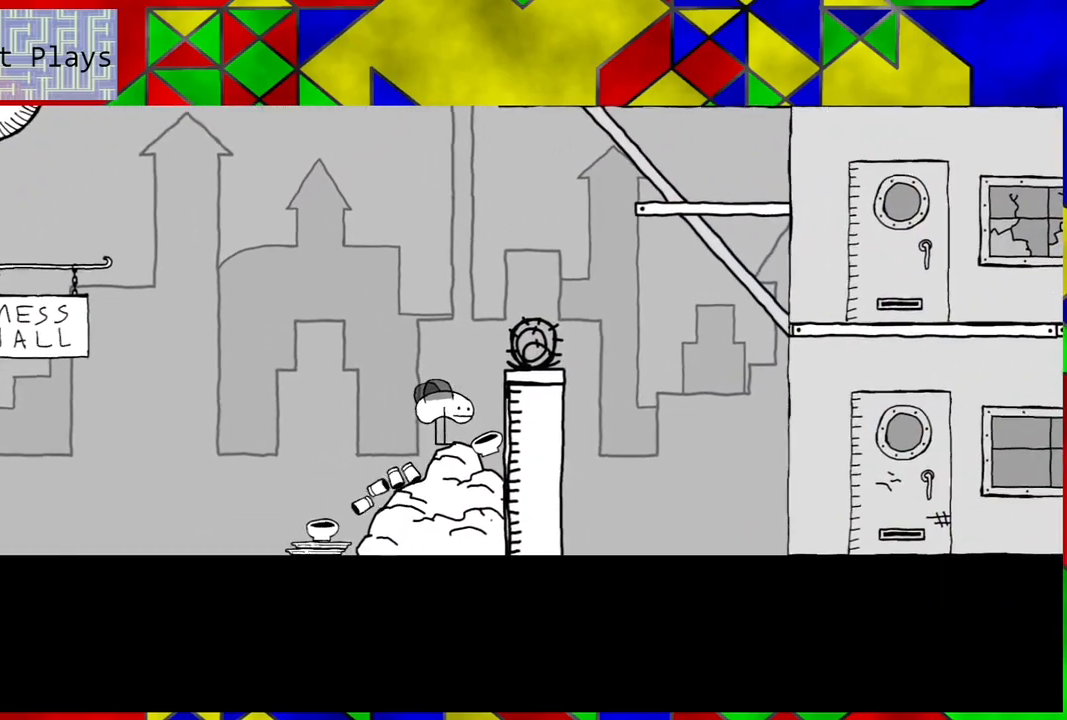
{"buttons": ["B", "DPAD_RIGHT"], "left_stick": "center", "right_stick": "center", "events": [[50, "DPAD_RIGHT", "down"]]}
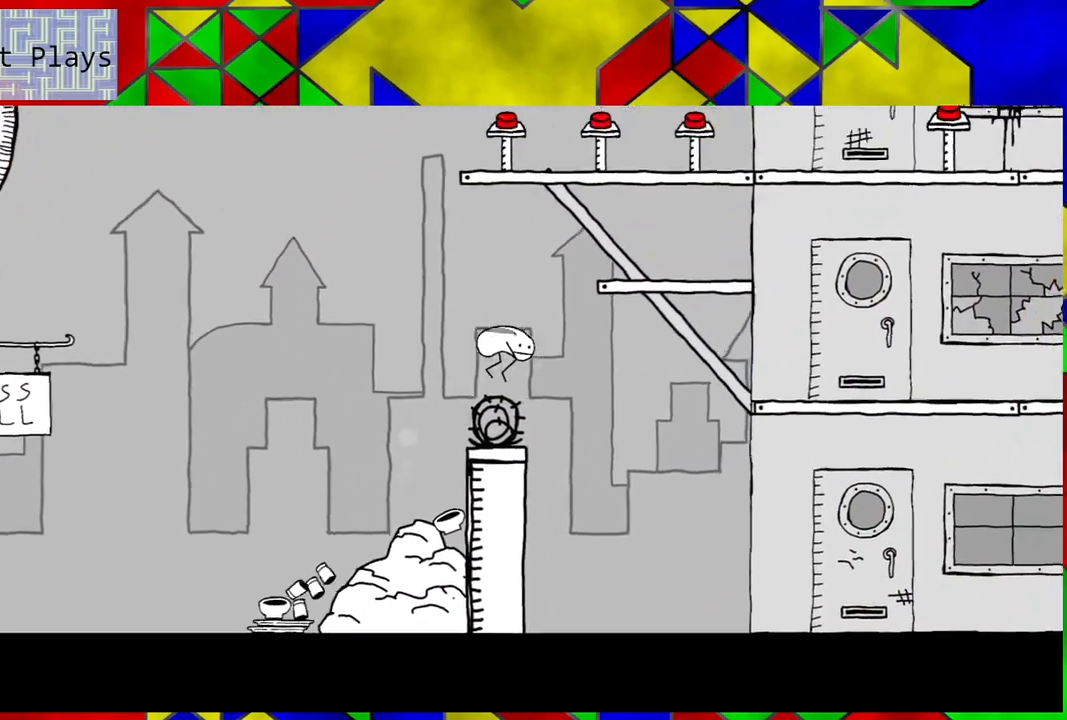
{"buttons": ["DPAD_RIGHT"], "left_stick": "center", "right_stick": "center", "events": [[267, "B", "up"]]}
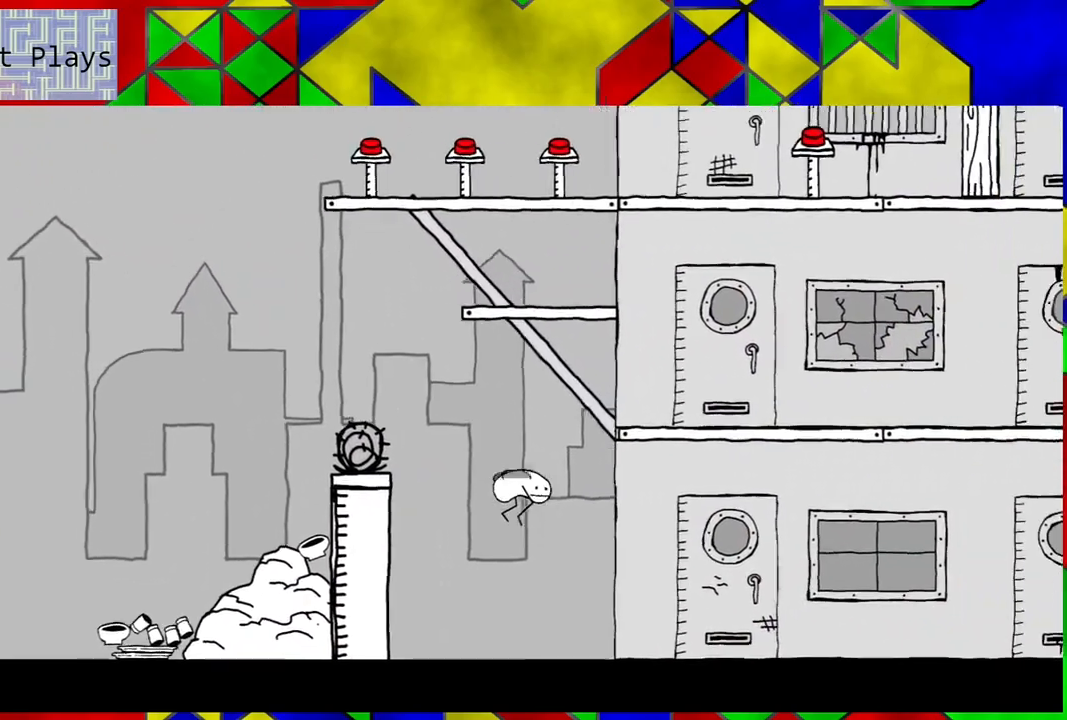
{"buttons": ["DPAD_RIGHT"], "left_stick": "center", "right_stick": "center", "events": []}
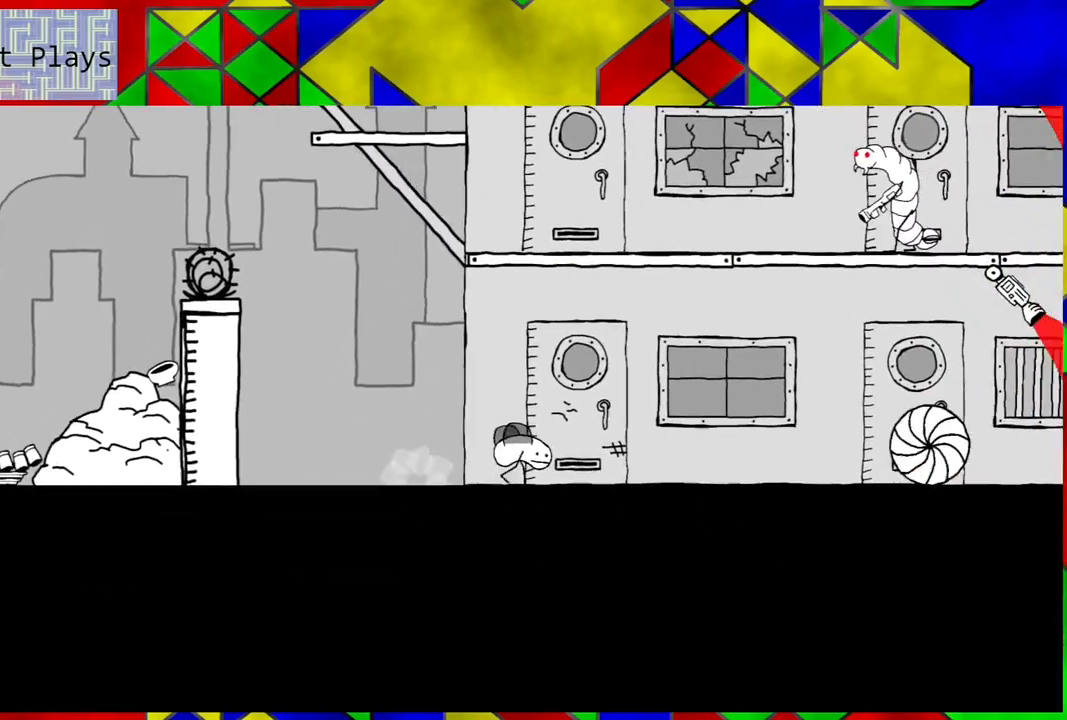
{"buttons": ["B"], "left_stick": "center", "right_stick": "center", "events": [[150, "DPAD_RIGHT", "up"], [317, "B", "down"]]}
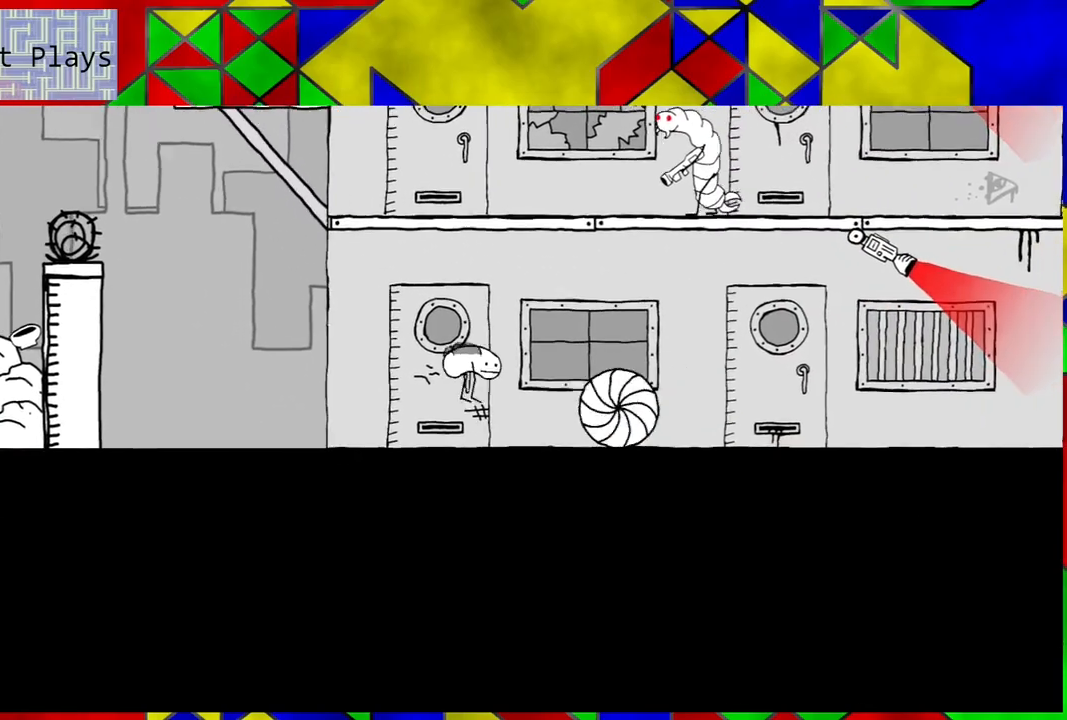
{"buttons": ["DPAD_RIGHT"], "left_stick": "center", "right_stick": "center", "events": [[33, "DPAD_RIGHT", "down"], [333, "B", "up"]]}
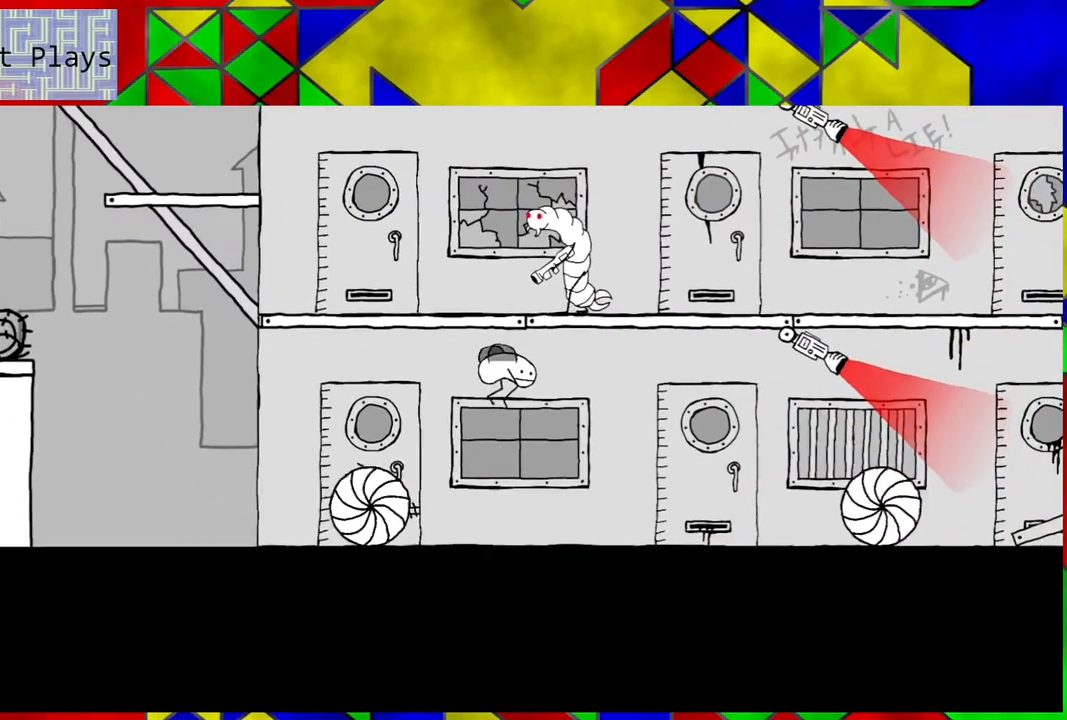
{"buttons": ["B", "DPAD_RIGHT"], "left_stick": "center", "right_stick": "center", "events": [[83, "DPAD_RIGHT", "up"], [150, "DPAD_LEFT", "down"], [417, "DPAD_LEFT", "up"], [467, "B", "down"], [500, "DPAD_RIGHT", "down"]]}
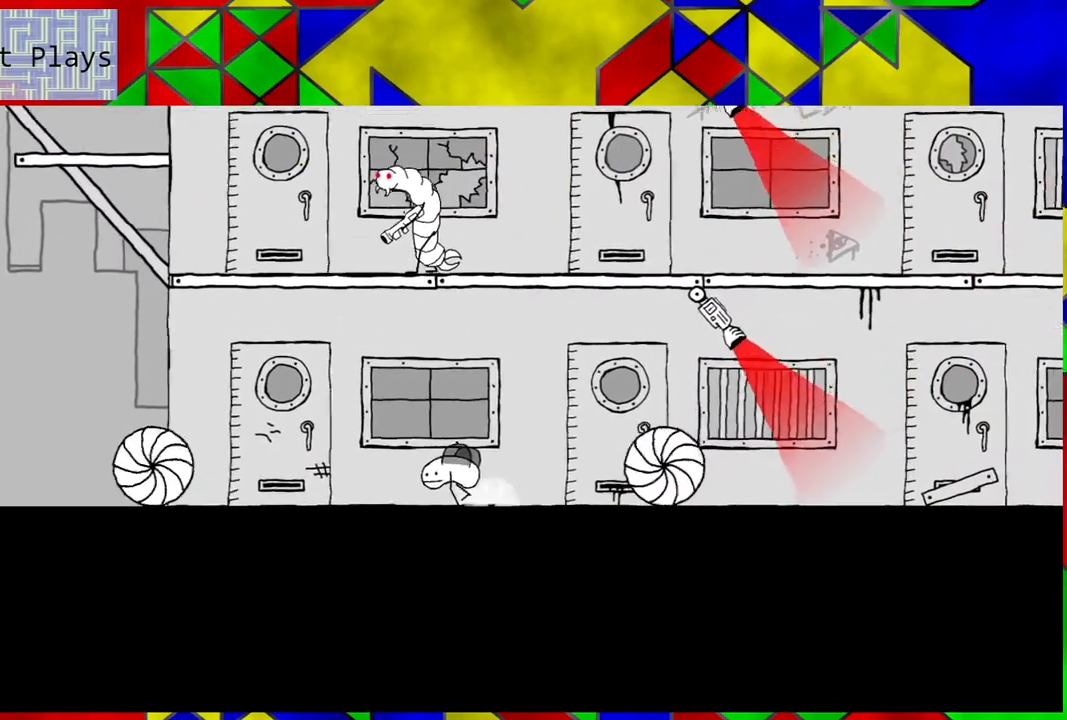
{"buttons": ["B", "DPAD_RIGHT"], "left_stick": "center", "right_stick": "center", "events": []}
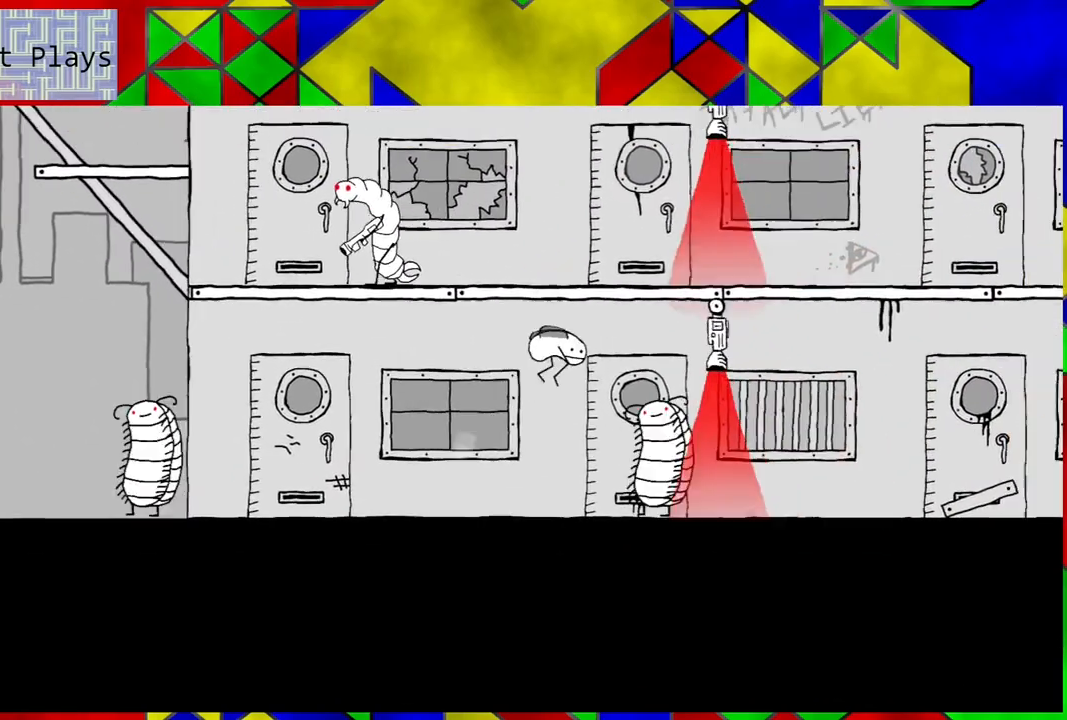
{"buttons": ["DPAD_LEFT"], "left_stick": "center", "right_stick": "center", "events": [[50, "DPAD_LEFT", "down"], [50, "DPAD_RIGHT", "up"], [183, "B", "up"]]}
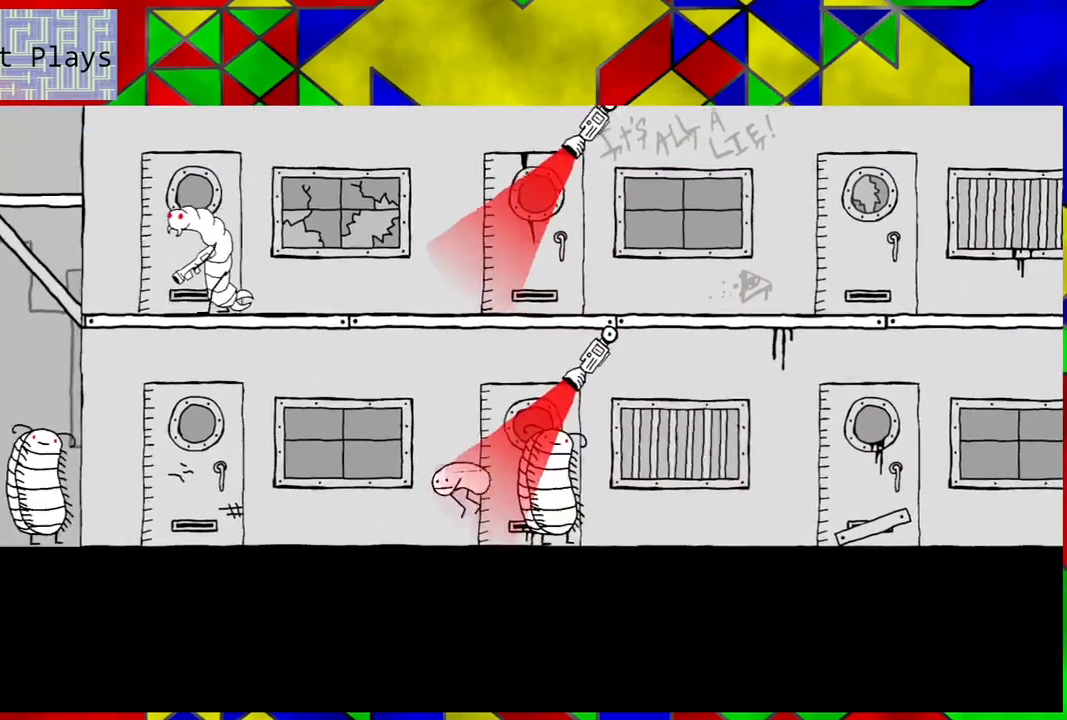
{"buttons": [], "left_stick": "center", "right_stick": "center", "events": [[300, "DPAD_LEFT", "up"]]}
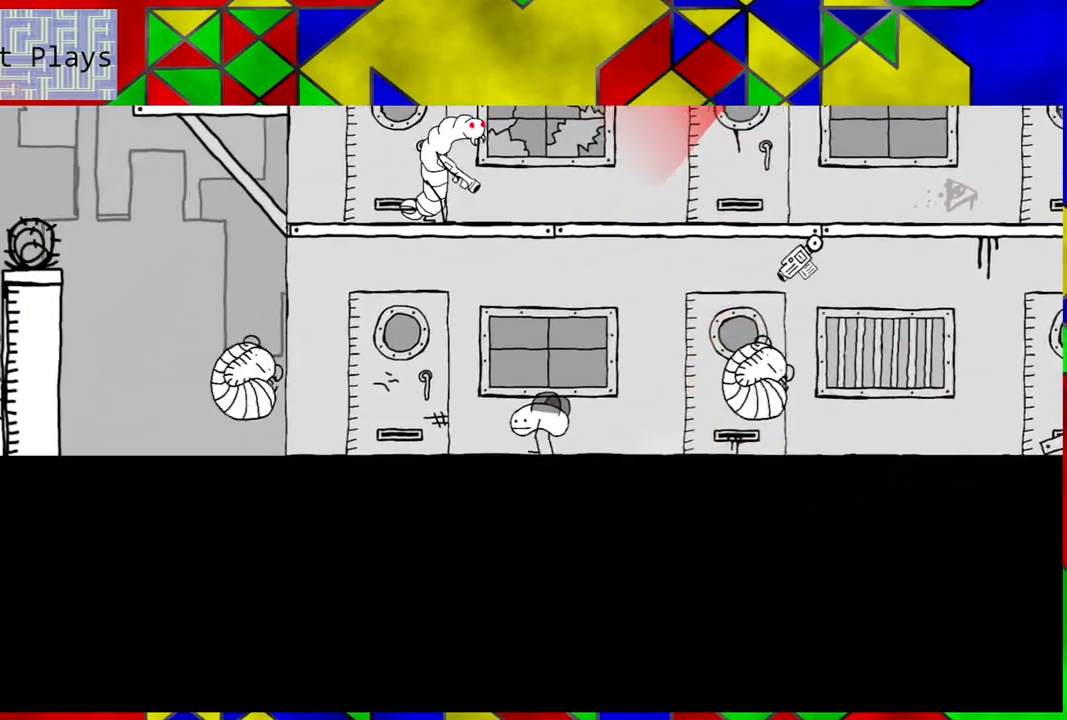
{"buttons": [], "left_stick": "center", "right_stick": "center", "events": [[183, "DPAD_LEFT", "down"], [400, "DPAD_LEFT", "up"]]}
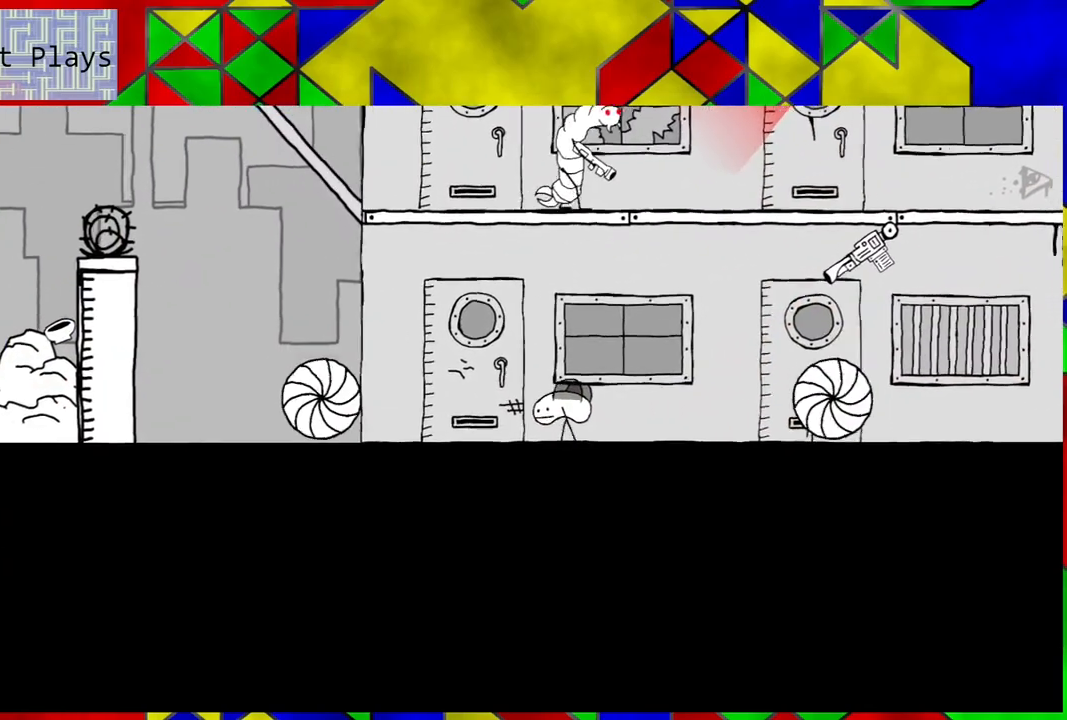
{"buttons": ["B"], "left_stick": "center", "right_stick": "center", "events": [[117, "DPAD_LEFT", "down"], [250, "DPAD_LEFT", "up"], [283, "B", "down"]]}
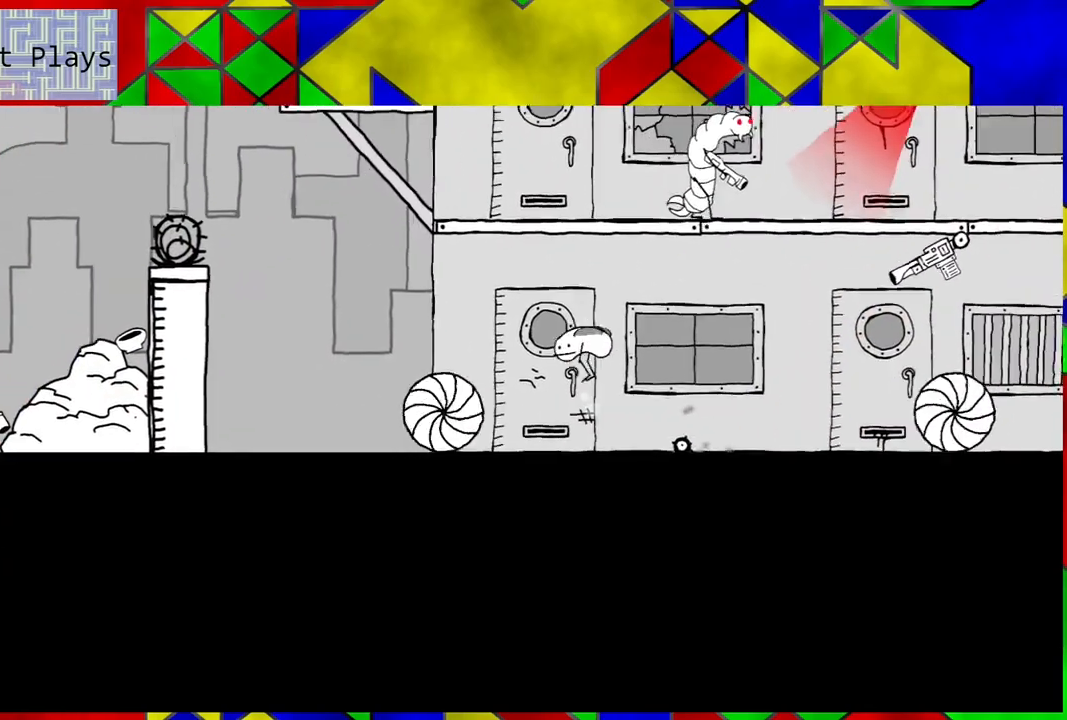
{"buttons": ["B", "DPAD_RIGHT"], "left_stick": "center", "right_stick": "center", "events": [[100, "DPAD_RIGHT", "down"], [133, "DPAD_UP", "down"], [300, "DPAD_UP", "up"]]}
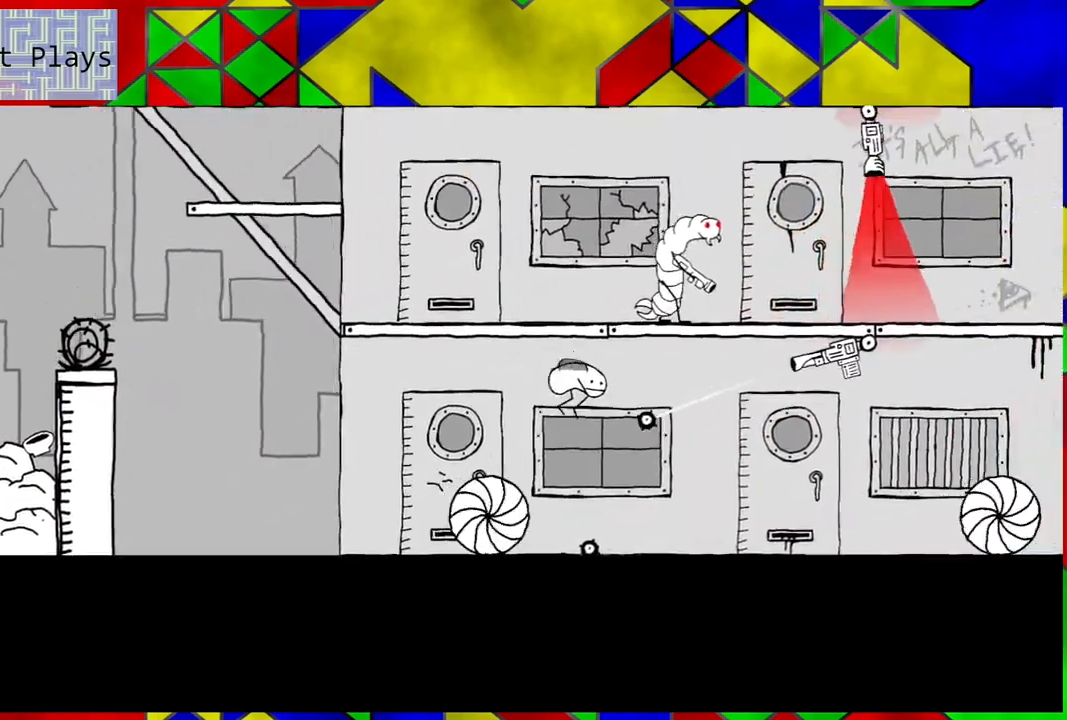
{"buttons": ["DPAD_RIGHT"], "left_stick": "center", "right_stick": "center", "events": [[117, "B", "up"]]}